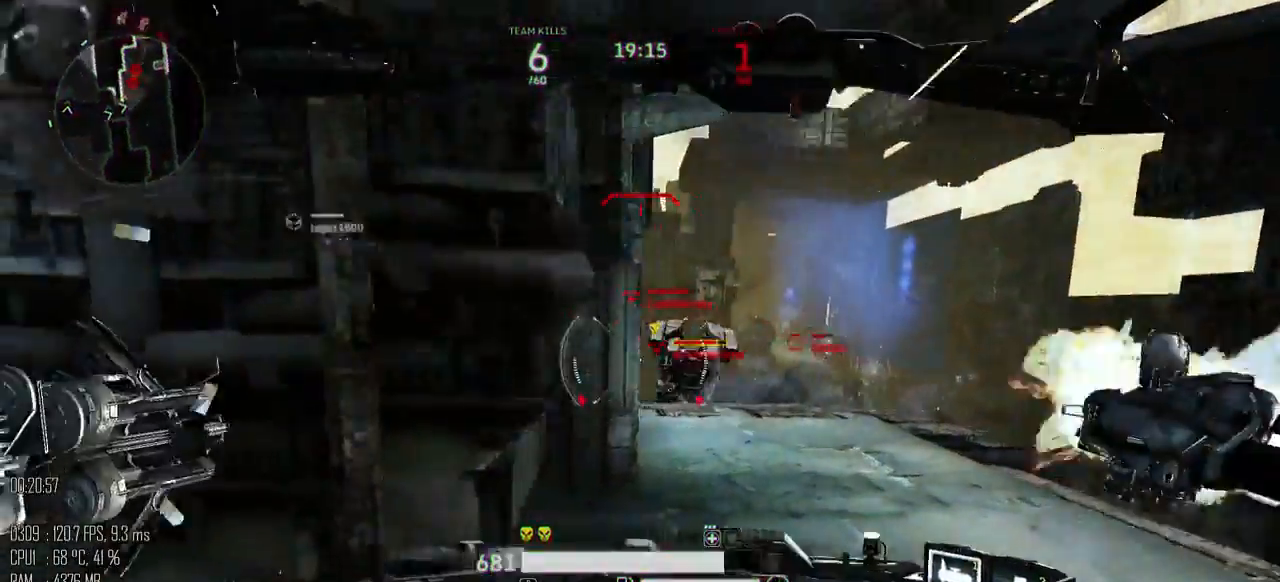
Gameplay with keyboard and mouse; each line is a JSON object with the keys and mouse buttons held at the frame after it. "events" lists presses ("down") and releases ("up") of ".", "/", "0", "1", "2", "3", "4", "5", "6", "7", "8", "9", "a", "alt_l", "alt_r", "b", "backslash", "backspace", "c", "caps_lock", "comma", "ctrl", "d", "e", "equals", "escape", "f", "g", "h", "i", "j", "k", "l", "lbracket", "m", "minus", "n", "o", "p", "q", "quote", "r", "rbracket", "return", "s", "semicolon", "shift_l", "shift_r", "space", "super", "t", "tab", "u", "v", "w", "x", "y", "z", "mouse_left", "mouse_right", "mouse_mb4" and "mouse_mb5" between this image and that frame as [ms after this image, input, new state], when the widget could be followed in between. "mouse_left", "mouse_right", "mouse_mb4", "mouse_mb5" = the "left", "right", "mb4", "mb5" buttons of the "mouse" list. No other keys are recorded. "mouse_move" is the direction in which the mouse moves at that frame (one of eight, or "still"), when it could be read.
{"keys": ["a", "s"], "mouse": [], "mouse_move": "down-right", "events": [[84, "a", "down"], [84, "w", "down"], [167, "d", "up"], [267, "mouse_right", "down"], [300, "mouse_right", "up"], [317, "w", "up"], [417, "s", "down"]]}
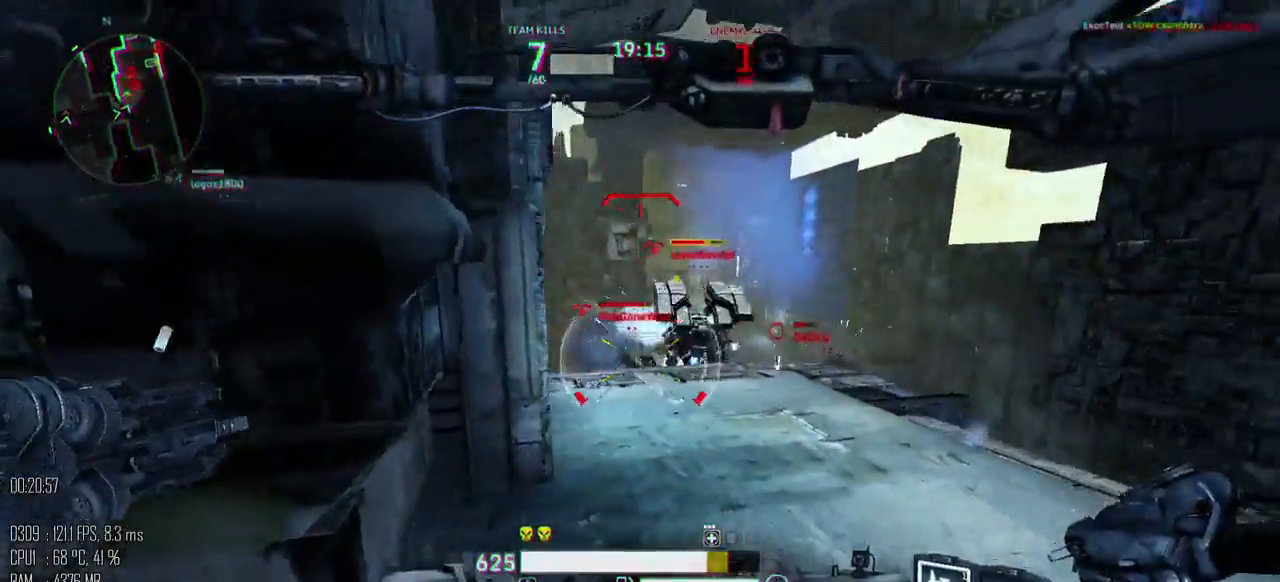
{"keys": ["a", "s"], "mouse": ["left"], "mouse_move": "up-right", "events": [[350, "mouse_left", "down"]]}
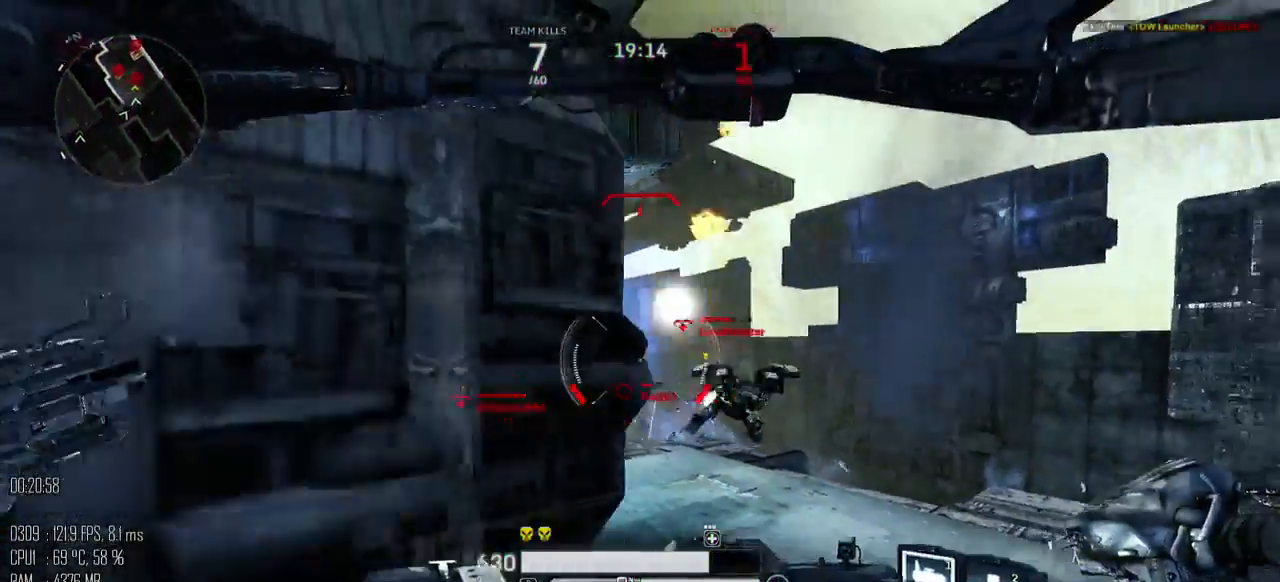
{"keys": ["a", "s"], "mouse": [], "mouse_move": "right", "events": [[100, "mouse_left", "up"], [134, "s", "up"], [167, "shift_l", "down"], [267, "shift_l", "up"], [484, "s", "down"]]}
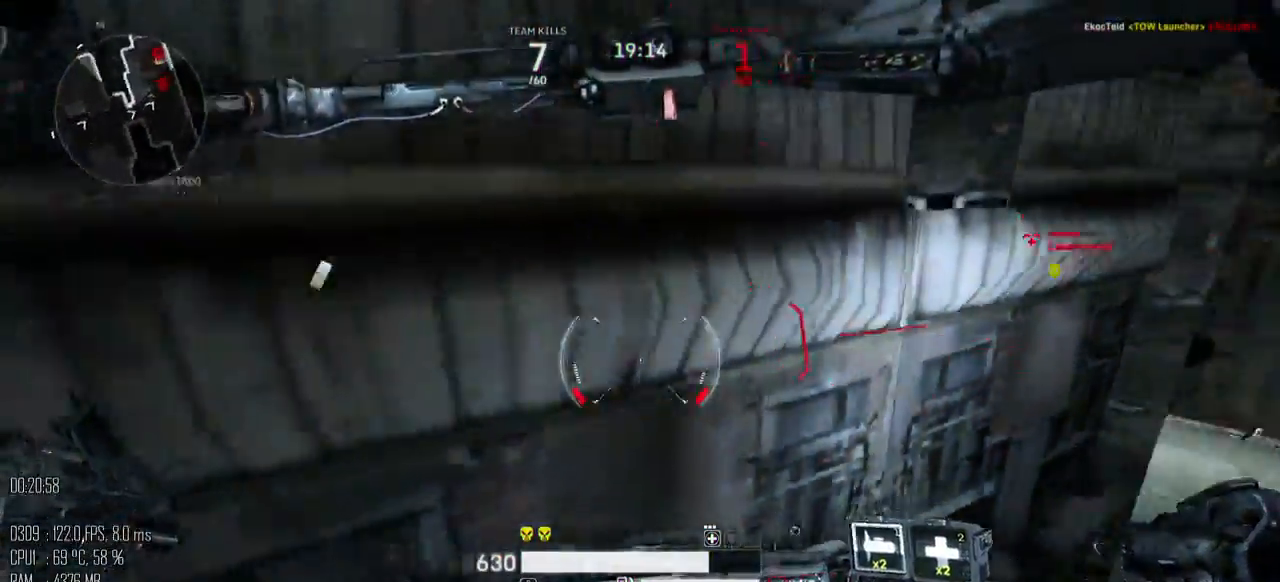
{"keys": ["d", "s"], "mouse": [], "mouse_move": "up", "events": [[184, "a", "up"], [400, "d", "down"]]}
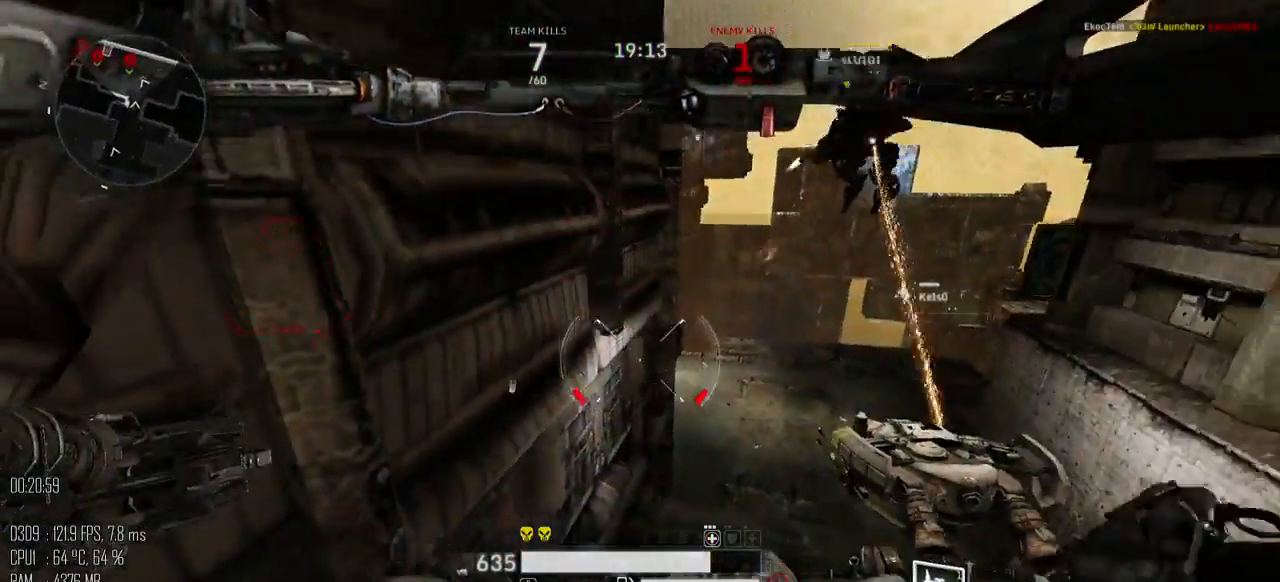
{"keys": ["a", "s"], "mouse": [], "mouse_move": "up-left", "events": [[334, "a", "down"], [384, "d", "up"]]}
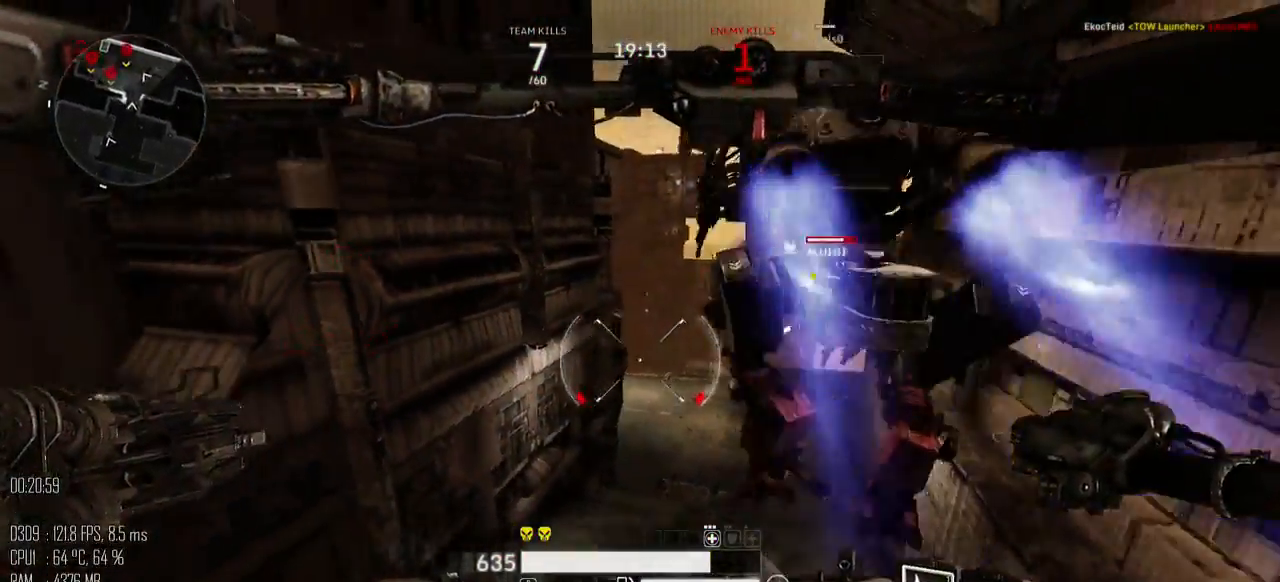
{"keys": ["a", "s"], "mouse": [], "mouse_move": "right", "events": []}
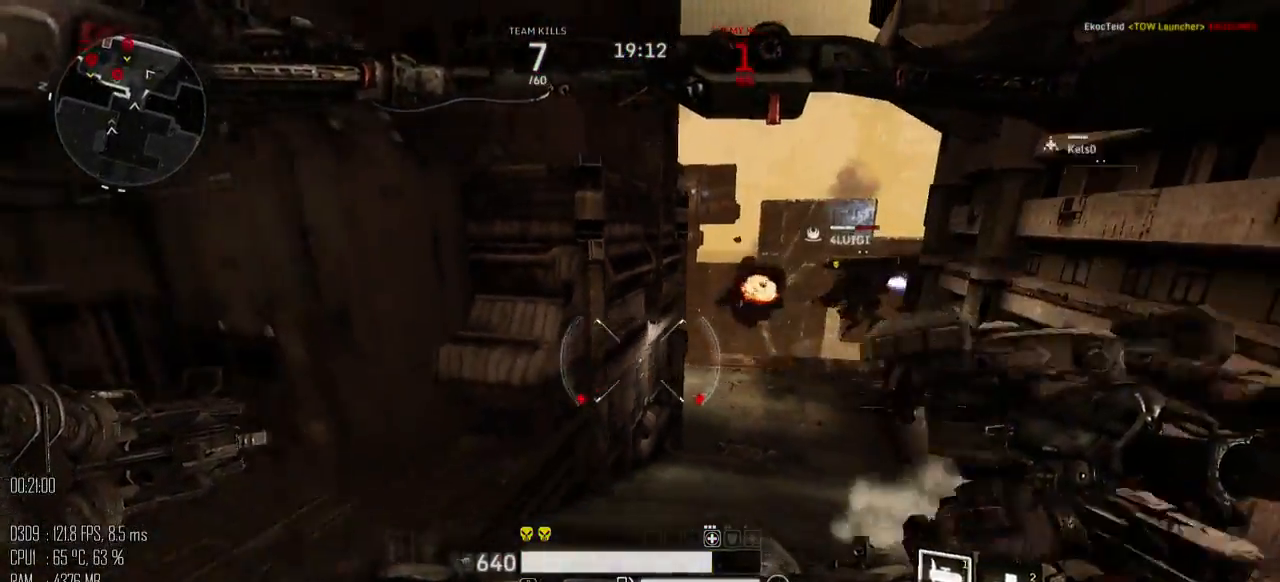
{"keys": ["w"], "mouse": [], "mouse_move": "up-right", "events": [[250, "s", "up"], [384, "w", "down"], [500, "a", "up"]]}
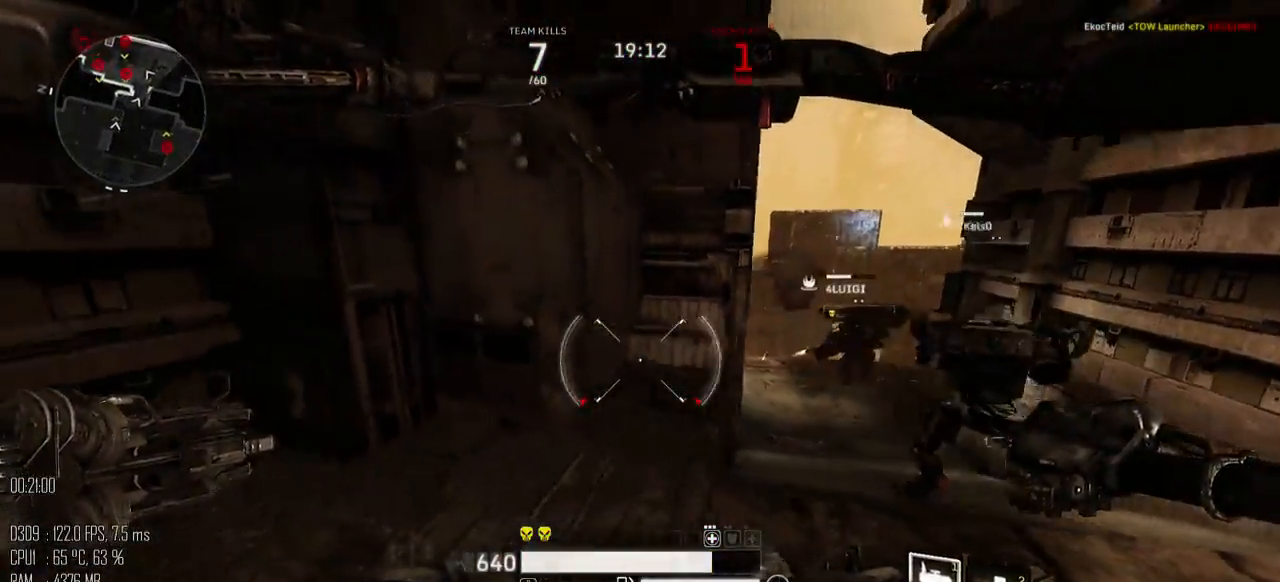
{"keys": ["s"], "mouse": [], "mouse_move": "down", "events": [[84, "d", "down"], [117, "w", "up"], [217, "s", "down"], [500, "d", "up"]]}
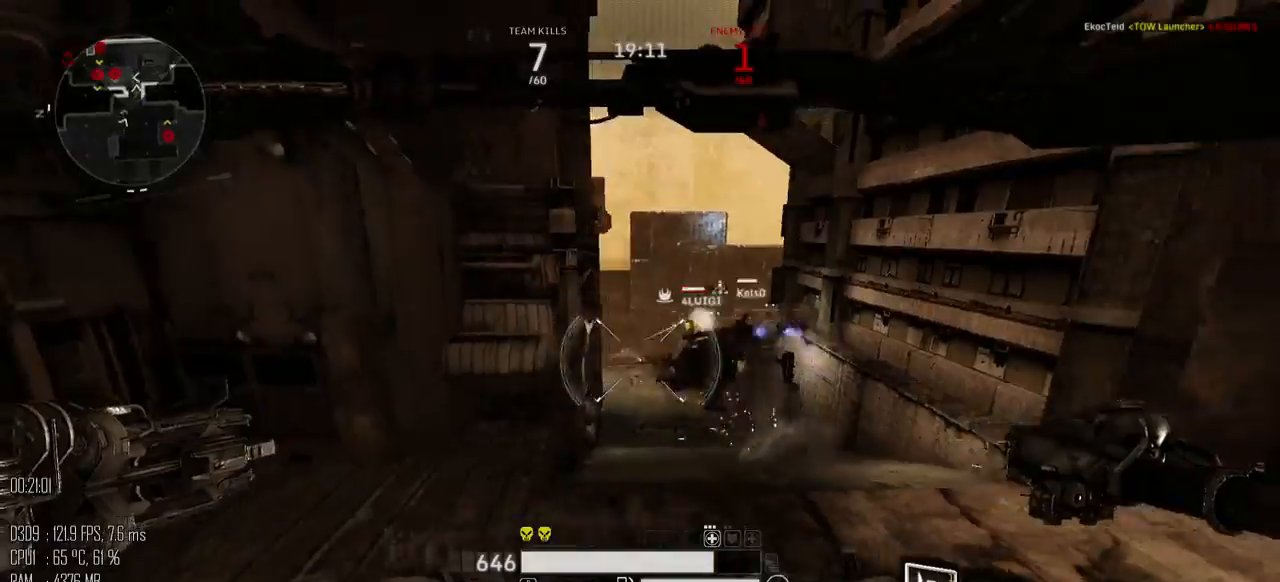
{"keys": ["d"], "mouse": [], "mouse_move": "up", "events": [[134, "a", "down"], [200, "a", "up"], [200, "d", "down"], [350, "s", "up"]]}
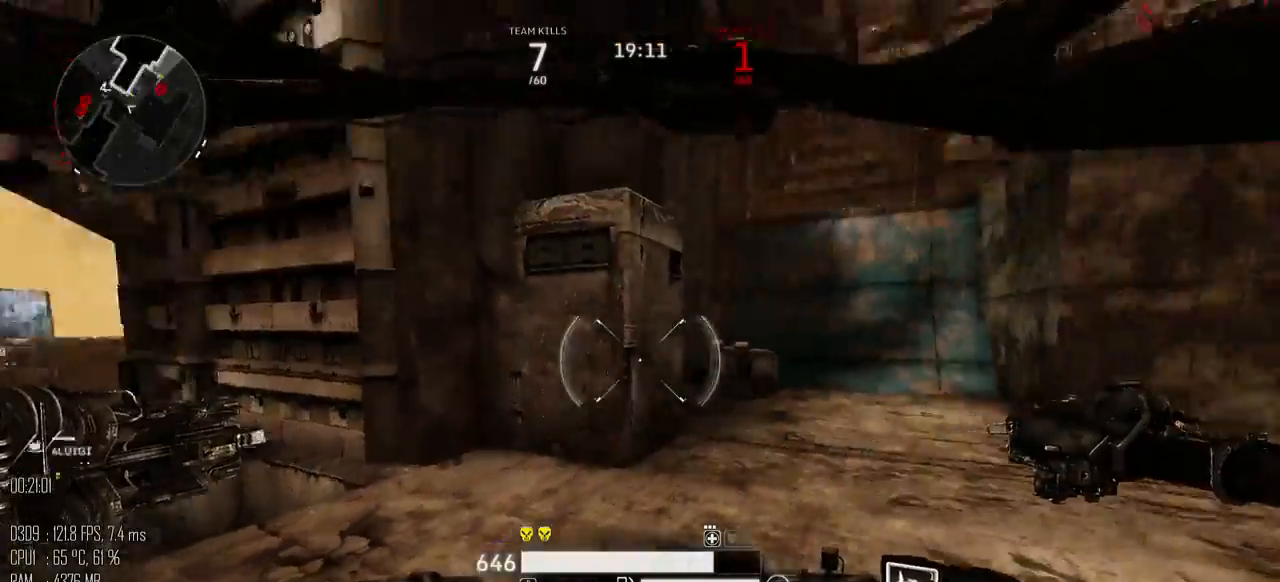
{"keys": ["d", "w"], "mouse": [], "mouse_move": "right", "events": [[217, "w", "down"]]}
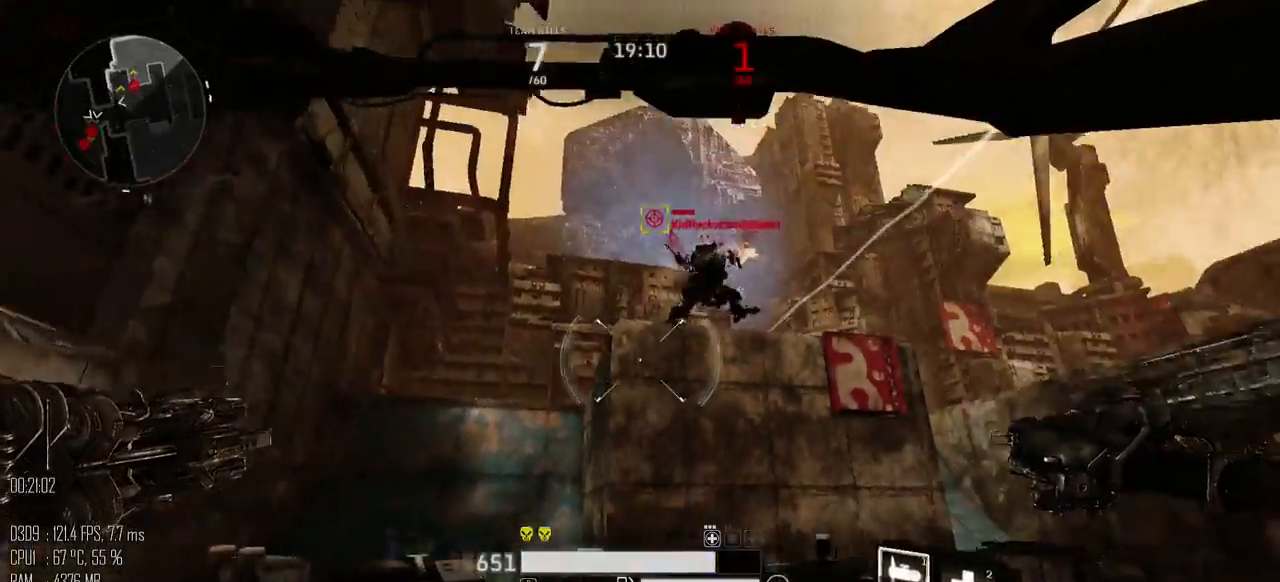
{"keys": ["d", "space"], "mouse": [], "mouse_move": "down", "events": [[150, "w", "up"], [234, "space", "down"], [284, "mouse_left", "down"], [317, "mouse_left", "up"]]}
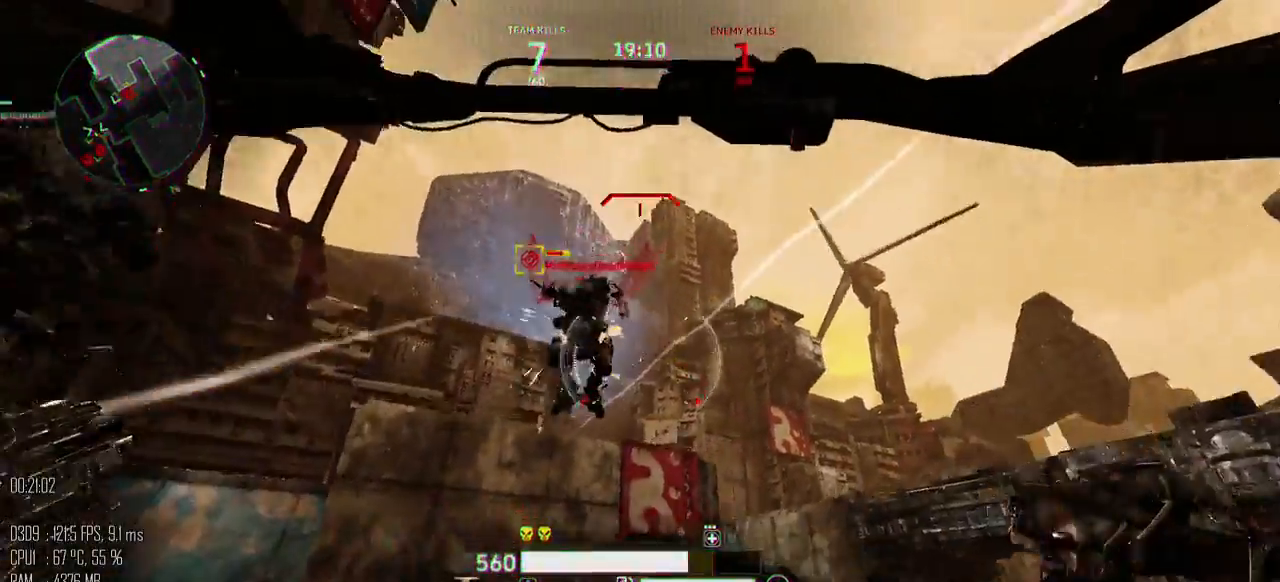
{"keys": ["space", "w"], "mouse": ["right"], "mouse_move": "down", "events": [[117, "s", "down"], [217, "a", "down"], [267, "mouse_right", "down"], [317, "d", "up"], [317, "mouse_right", "up"], [350, "s", "up"], [434, "w", "down"], [484, "a", "up"], [484, "mouse_right", "down"]]}
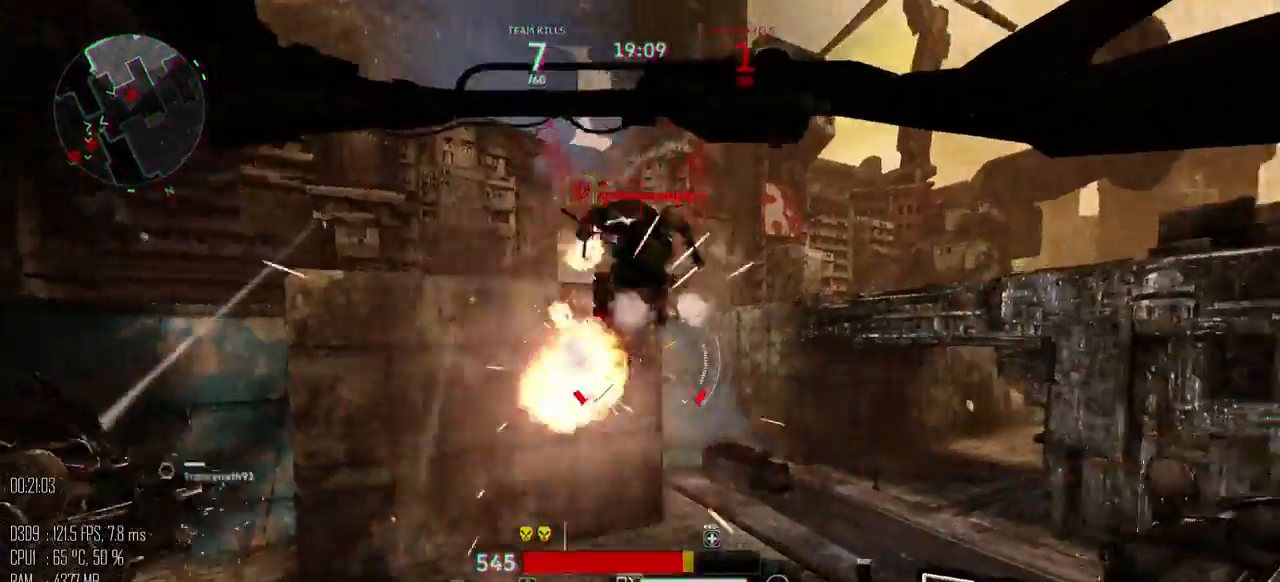
{"keys": ["space", "w"], "mouse": ["left"], "mouse_move": "up", "events": [[50, "mouse_right", "up"], [150, "space", "up"], [450, "space", "down"], [484, "mouse_left", "down"]]}
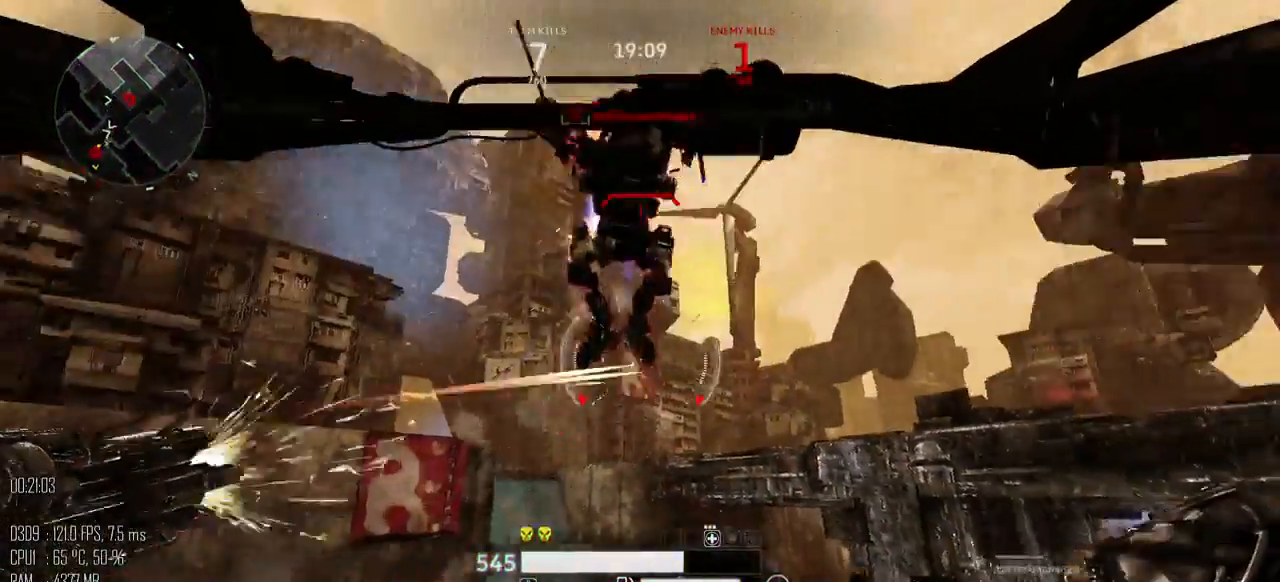
{"keys": ["d", "s", "space"], "mouse": [], "mouse_move": "left", "events": [[134, "mouse_left", "up"], [367, "d", "down"], [367, "w", "up"], [467, "s", "down"]]}
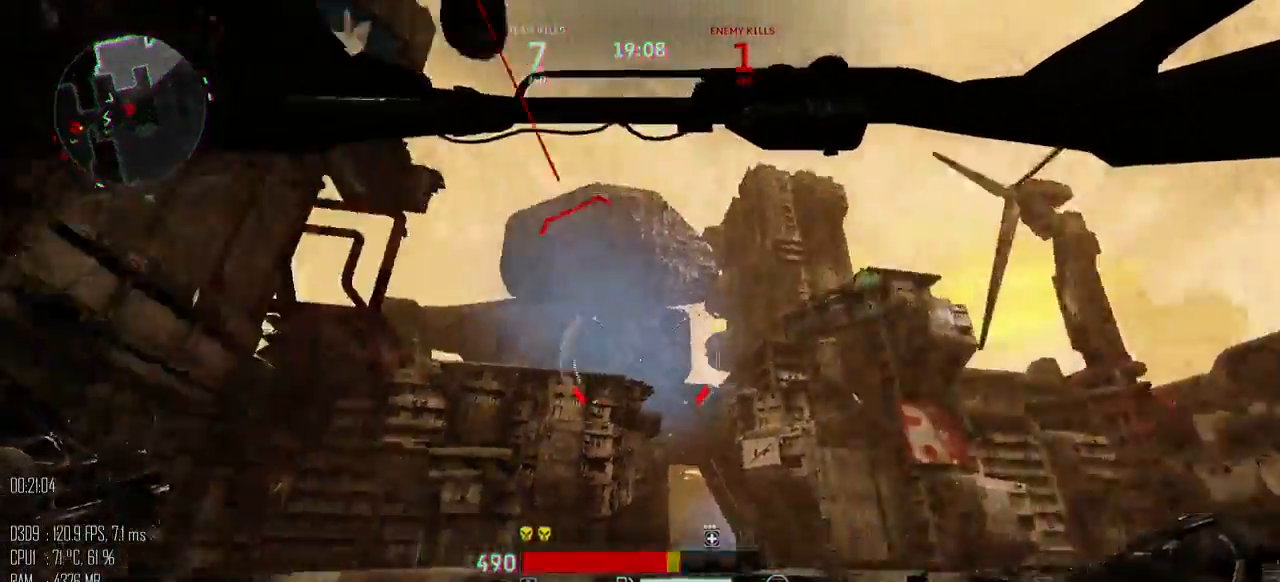
{"keys": ["a", "s", "space"], "mouse": [], "mouse_move": "down", "events": [[100, "a", "down"], [117, "d", "up"]]}
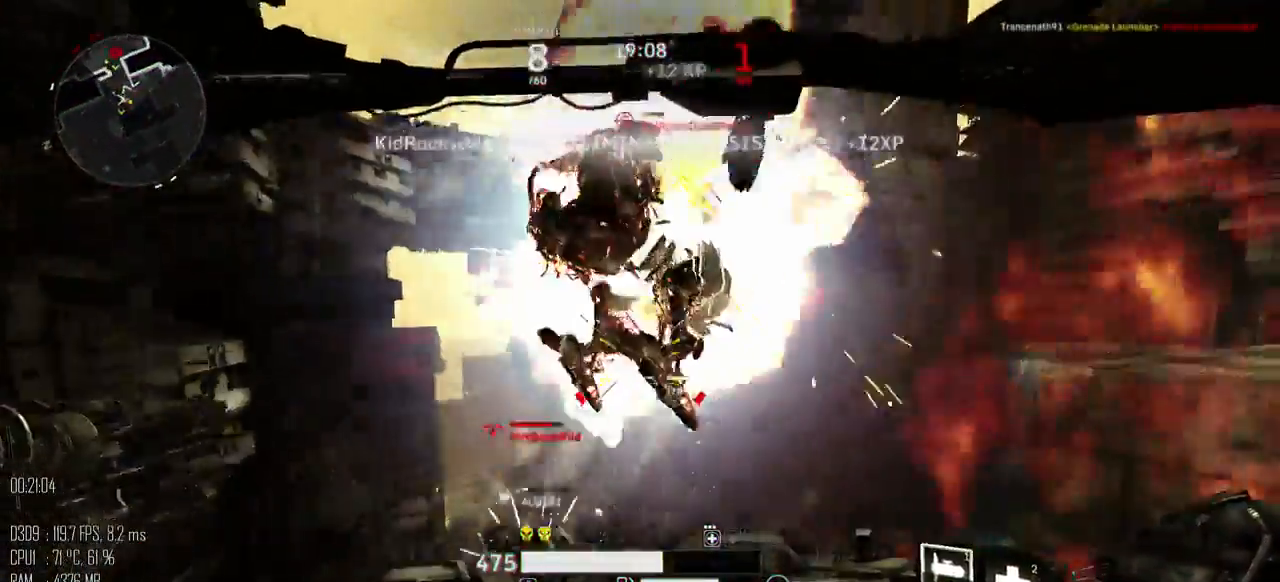
{"keys": [], "mouse": [], "mouse_move": "down-left", "events": [[217, "s", "up"], [284, "a", "up"], [284, "space", "up"], [367, "mouse_left", "down"], [467, "mouse_left", "up"]]}
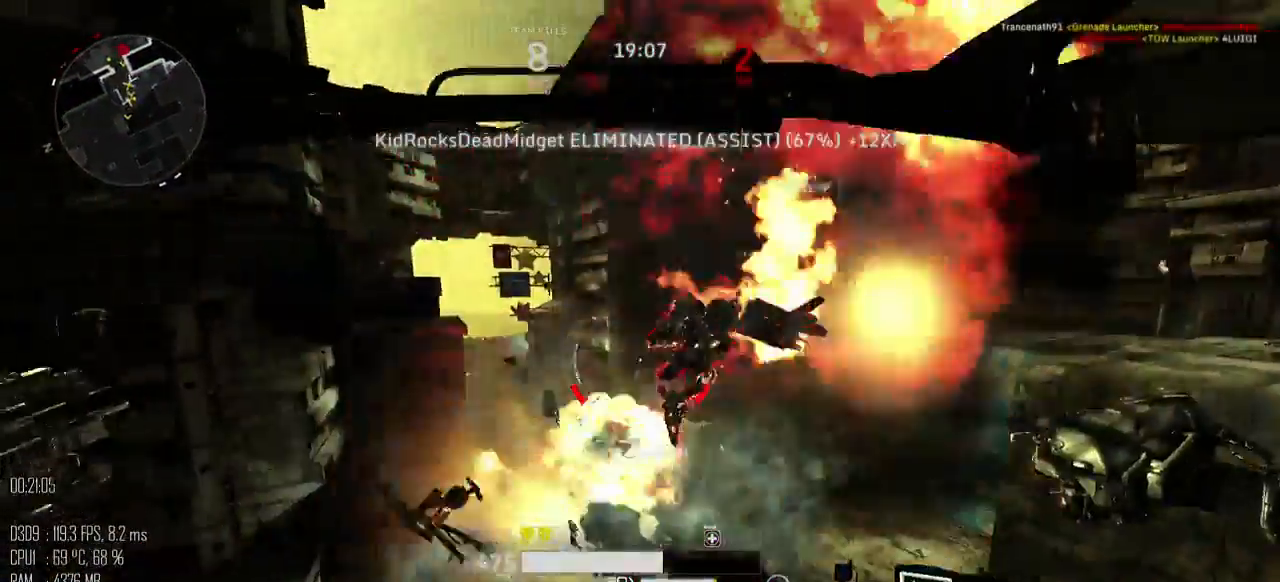
{"keys": ["d", "space", "w"], "mouse": [], "mouse_move": "right", "events": [[384, "d", "down"], [417, "mouse_right", "down"], [417, "space", "down"], [417, "w", "down"], [450, "mouse_right", "up"]]}
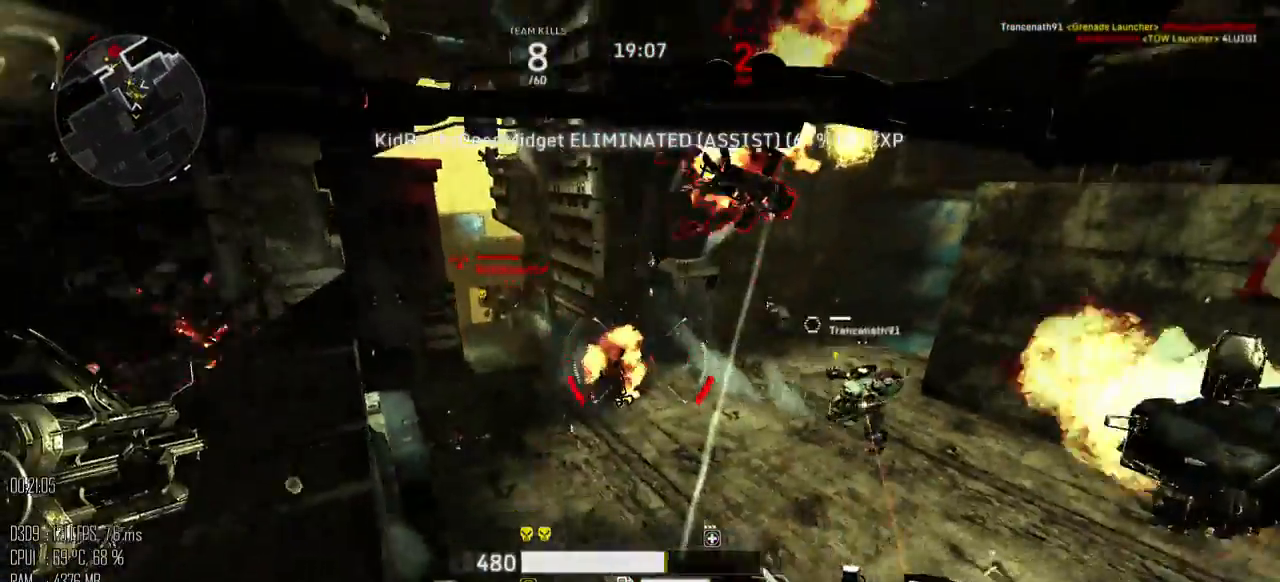
{"keys": ["w"], "mouse": [], "mouse_move": "left", "events": [[317, "space", "up"], [350, "mouse_right", "down"], [450, "d", "up"], [450, "mouse_right", "up"]]}
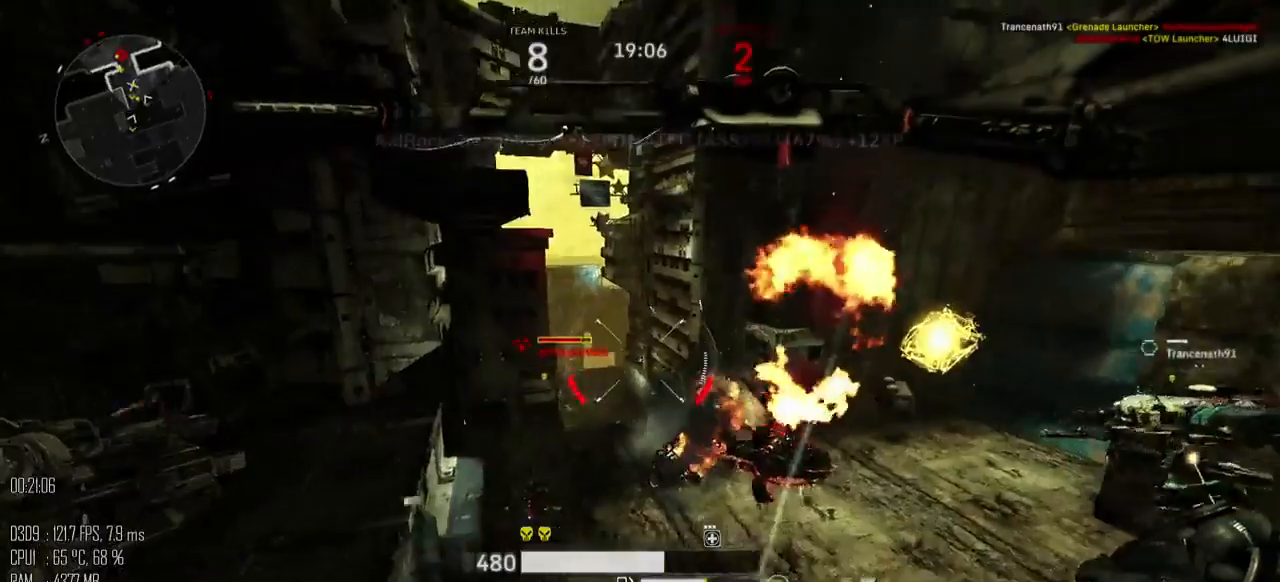
{"keys": ["d", "w"], "mouse": ["left"], "mouse_move": "up", "events": [[317, "mouse_left", "down"], [450, "d", "down"]]}
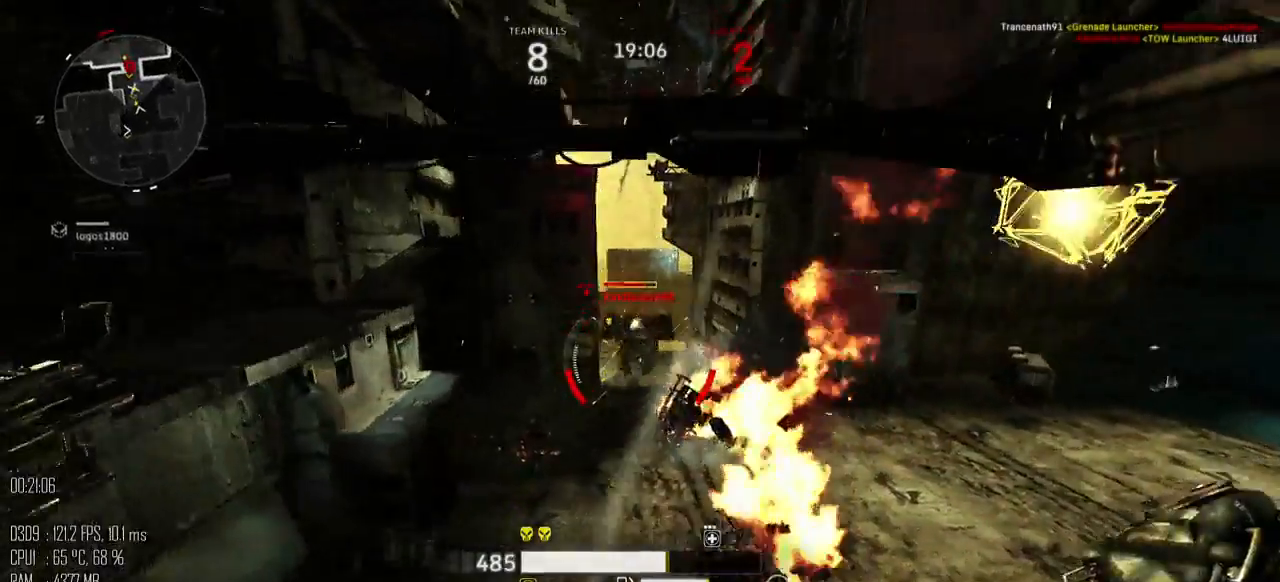
{"keys": ["d", "space", "w"], "mouse": [], "mouse_move": "up-right", "events": [[50, "mouse_left", "up"], [450, "space", "down"]]}
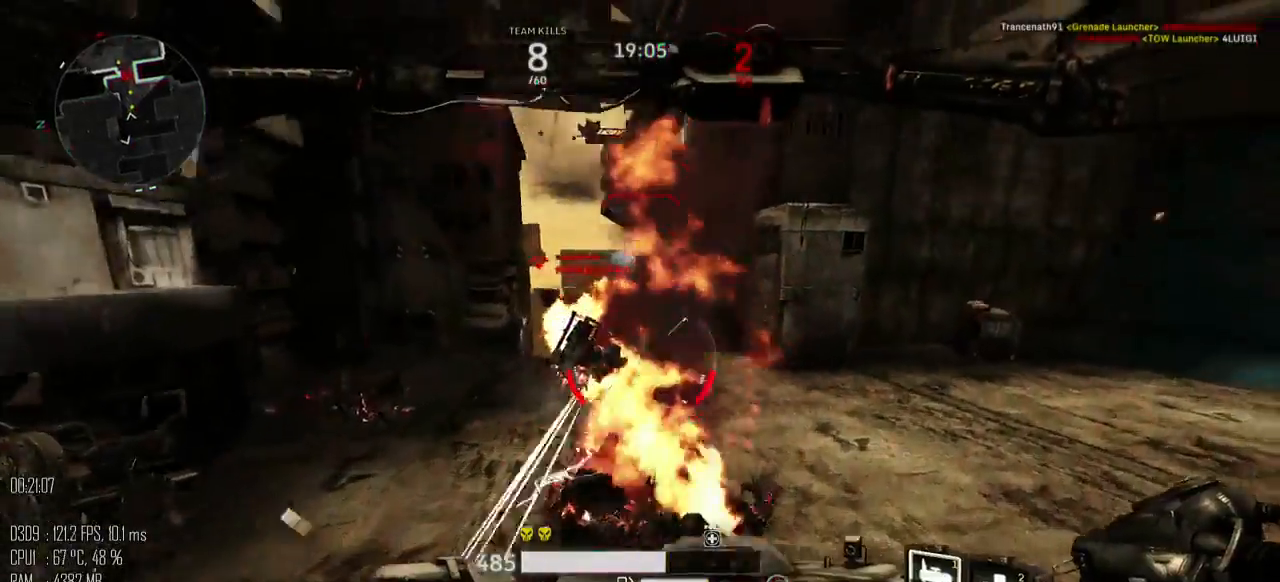
{"keys": ["space", "w"], "mouse": [], "mouse_move": "down", "events": [[117, "d", "up"], [217, "a", "down"], [417, "a", "up"]]}
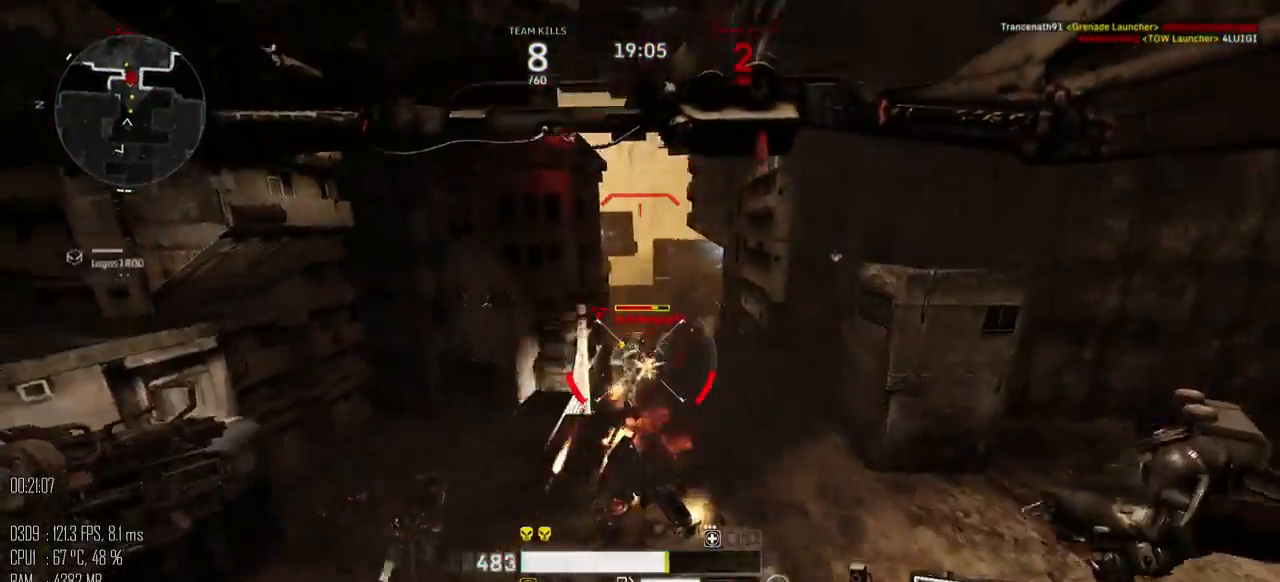
{"keys": ["d", "w"], "mouse": [], "mouse_move": "right", "events": [[50, "space", "up"], [84, "mouse_left", "down"], [217, "mouse_left", "up"], [317, "d", "down"], [317, "mouse_right", "down"], [384, "mouse_right", "up"]]}
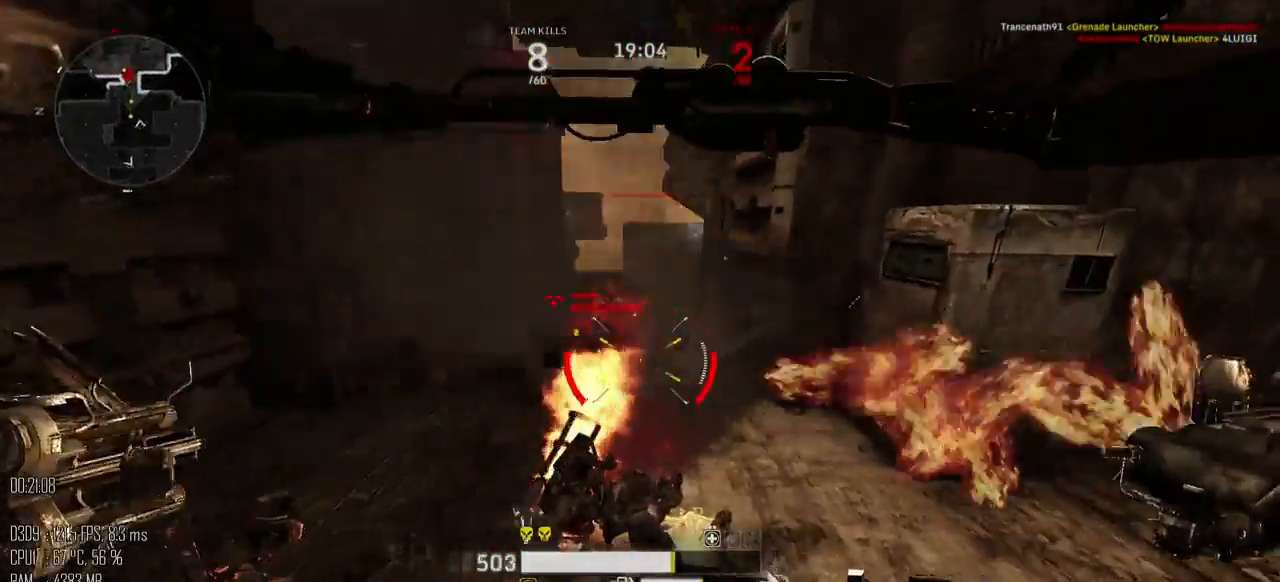
{"keys": ["d", "w"], "mouse": [], "mouse_move": "down-right", "events": [[67, "d", "up"], [234, "mouse_right", "down"], [350, "mouse_right", "up"], [450, "d", "down"]]}
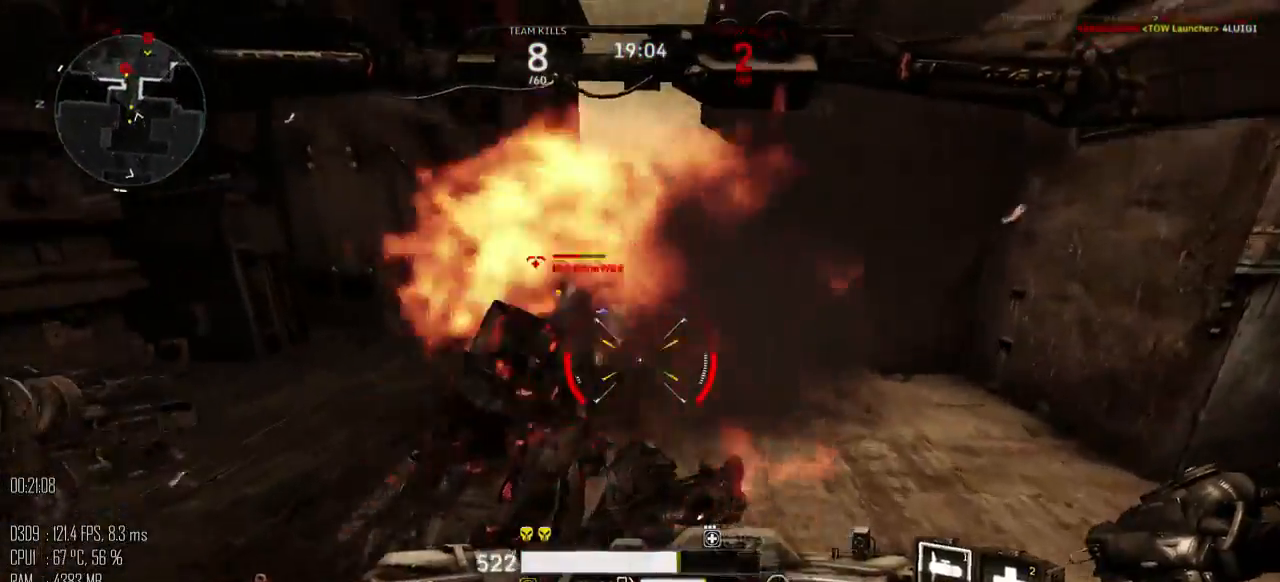
{"keys": ["w"], "mouse": [], "mouse_move": "up", "events": [[134, "d", "up"]]}
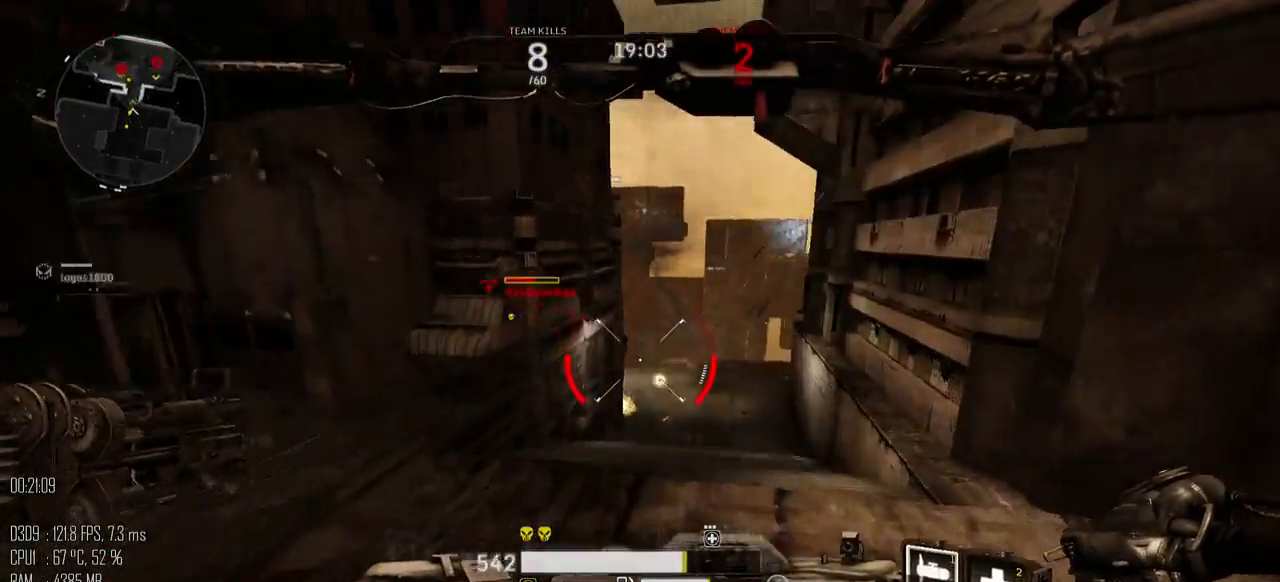
{"keys": ["w"], "mouse": [], "mouse_move": "down-right", "events": []}
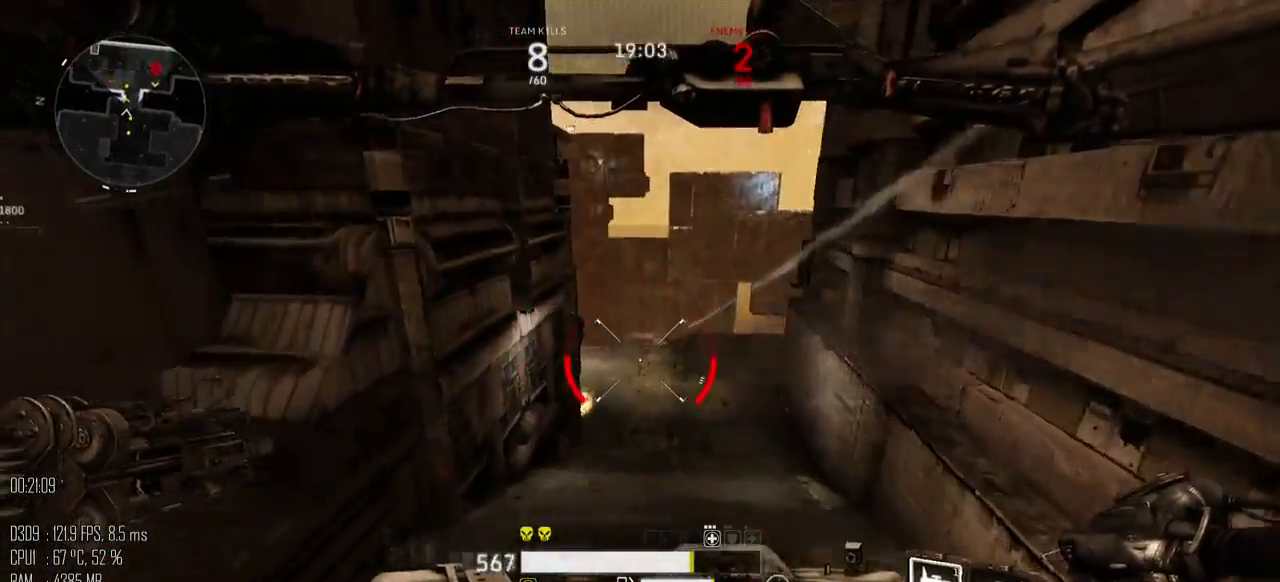
{"keys": ["w"], "mouse": [], "mouse_move": "down-left", "events": []}
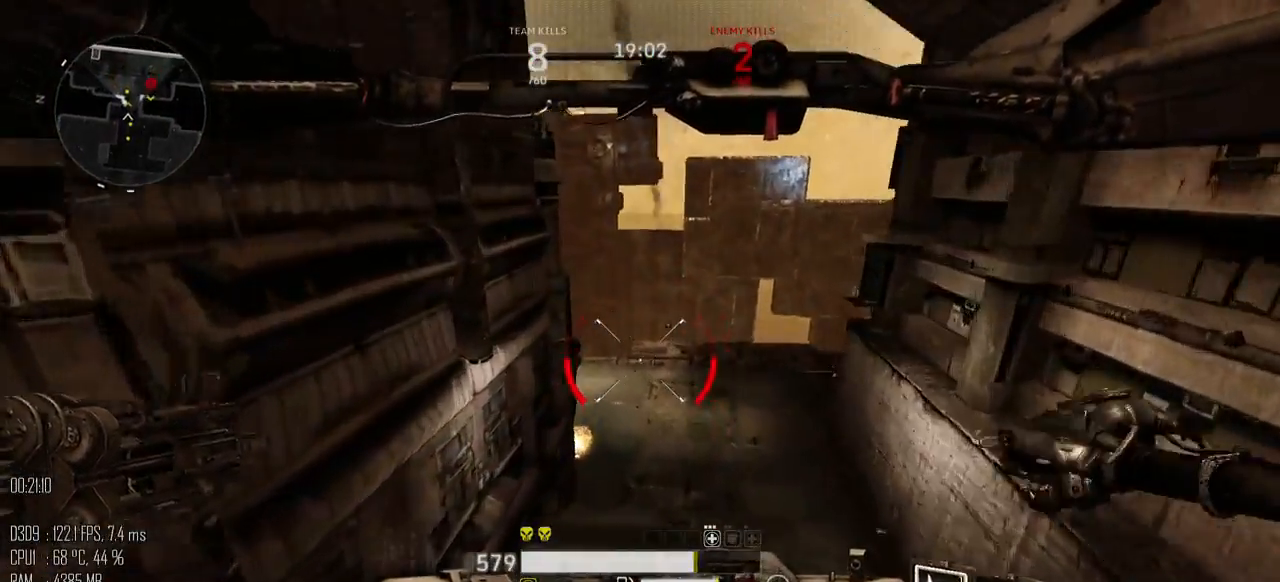
{"keys": ["w"], "mouse": [], "mouse_move": "right", "events": []}
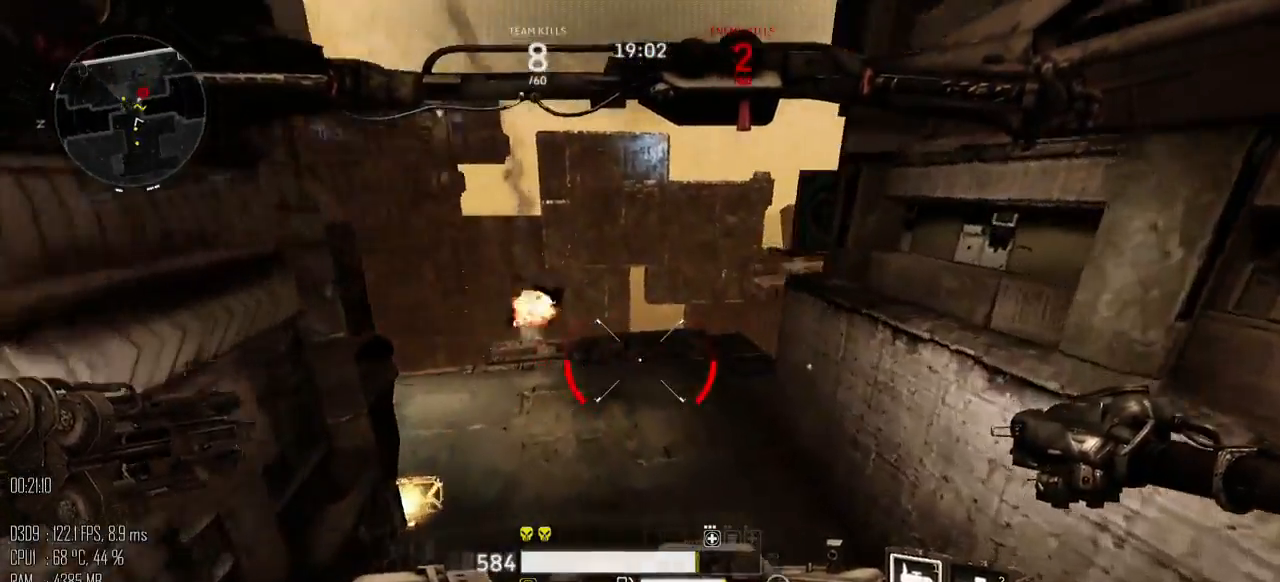
{"keys": ["a", "w"], "mouse": [], "mouse_move": "right", "events": [[17, "a", "down"]]}